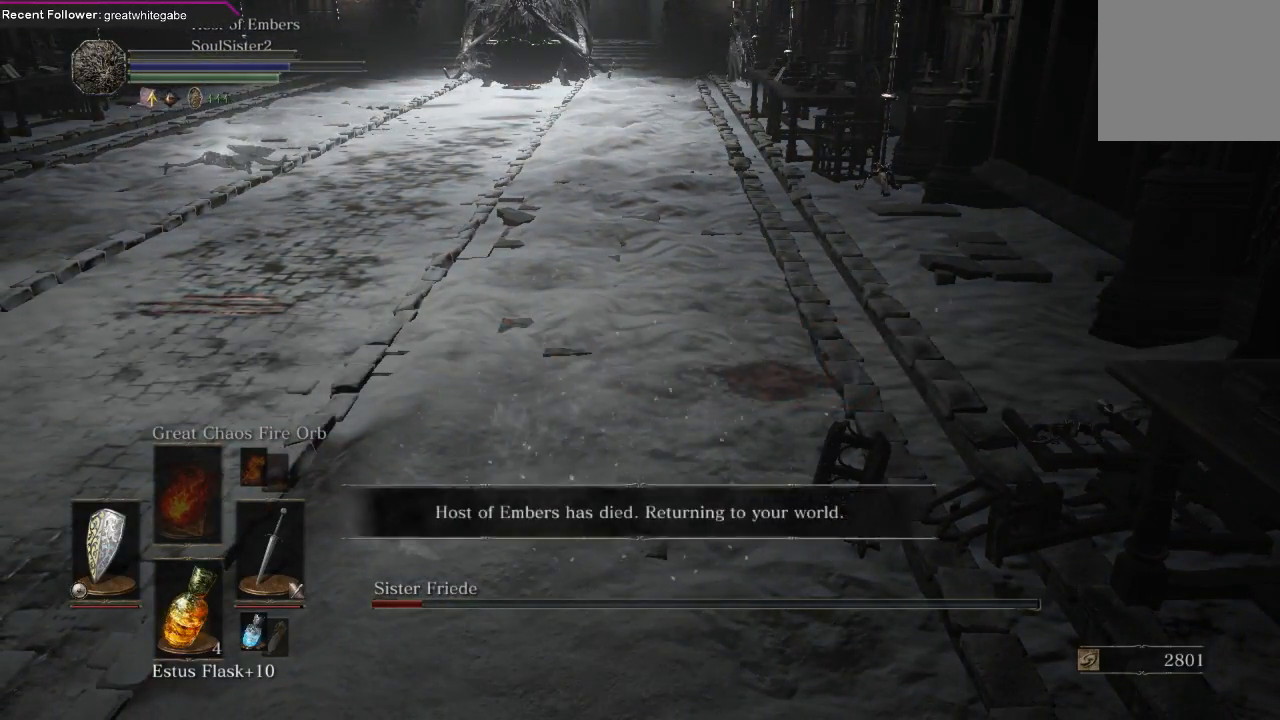
Gameplay with a controller (Xbox layout); each line is a JSON object with the inputs held at the frame after it. "events" lists button and stick changes between this image and that frame as [ms after this image, input, new state], when the widget could be followed in between. Not read: SHARE.
{"buttons": [], "left_stick": "center", "right_stick": "left", "events": [[400, "right_stick", "left"]]}
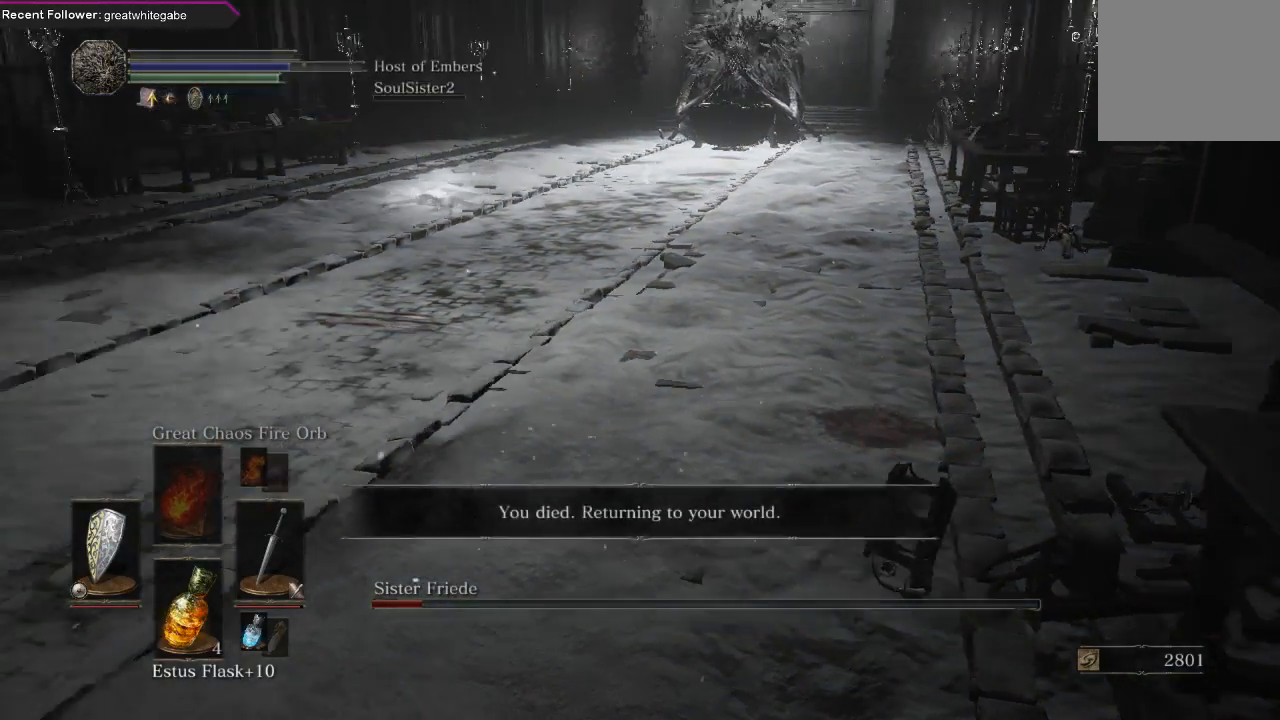
{"buttons": [], "left_stick": "center", "right_stick": "center", "events": [[133, "right_stick", "center"]]}
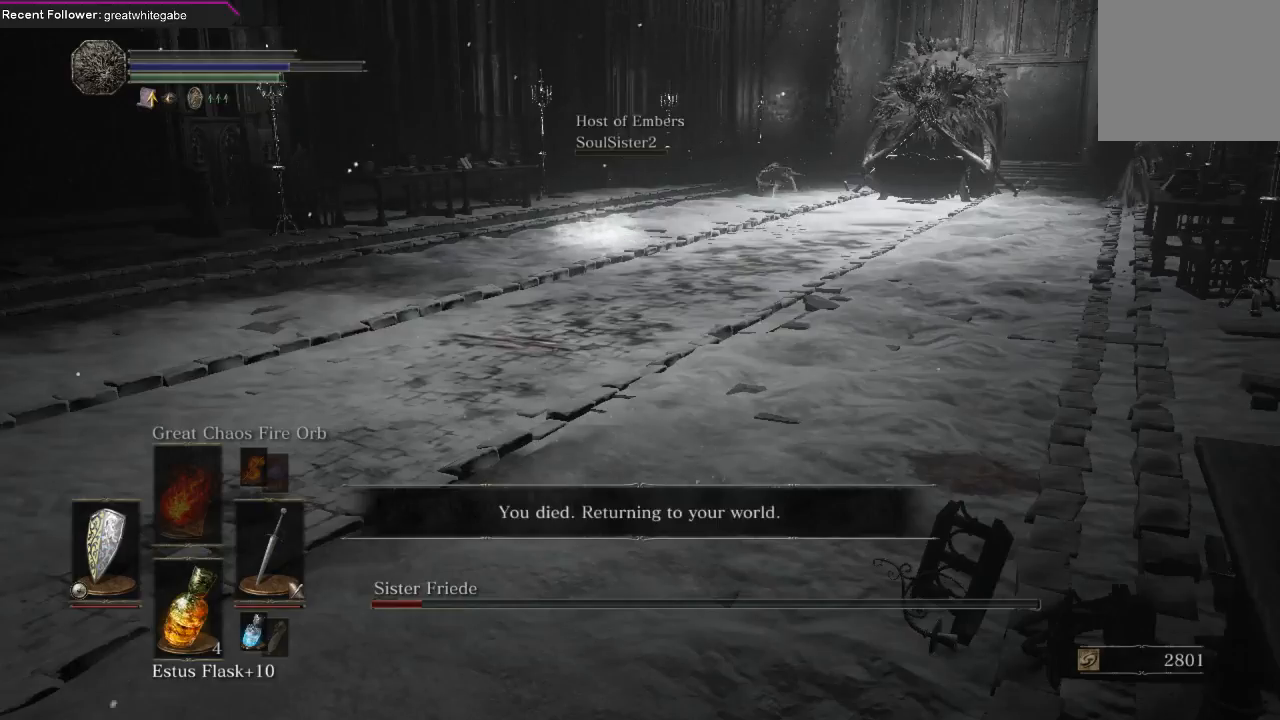
{"buttons": [], "left_stick": "center", "right_stick": "right", "events": [[133, "right_stick", "left"], [333, "right_stick", "center"], [500, "right_stick", "right"]]}
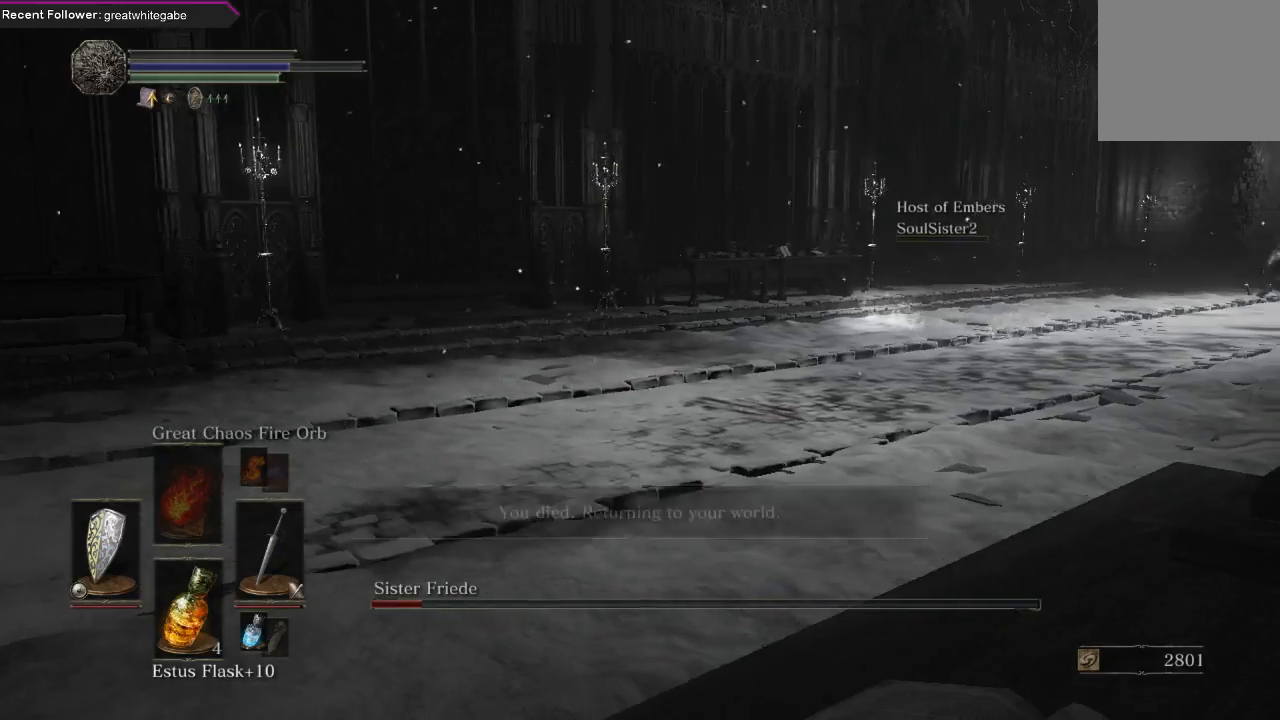
{"buttons": [], "left_stick": "center", "right_stick": "center", "events": [[233, "right_stick", "center"]]}